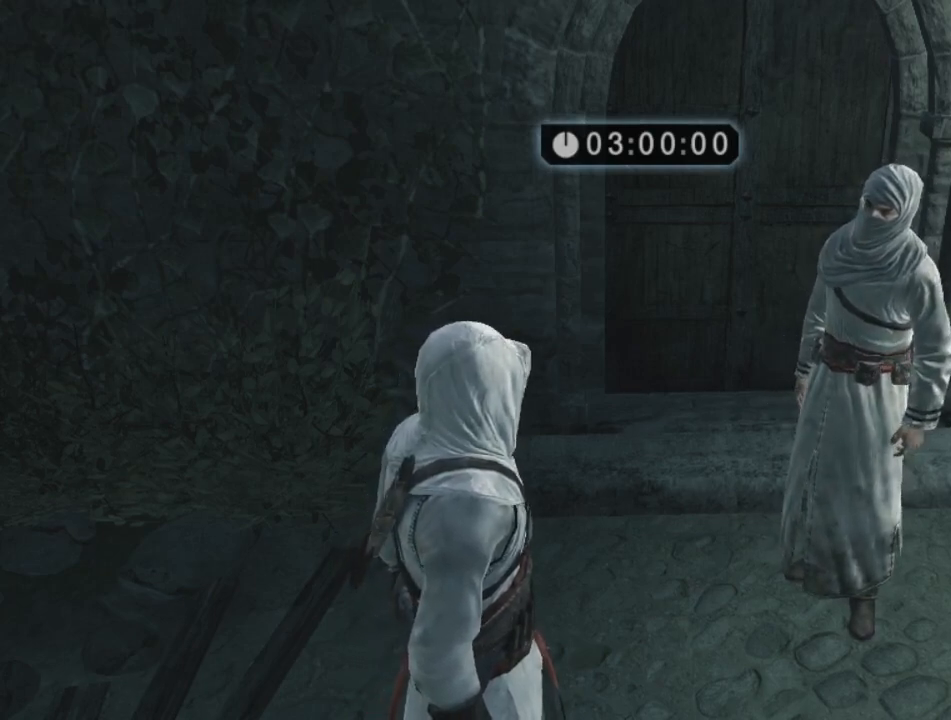
Gameplay with keyboard and mouse; each line is a JSON object with the keys and mouse buttons held at the frame after it. "events" lists presses ("down") and releases ("up") of "1", "2", "3", "4", "5", "a", "alt", "c", "caps_lock", "ctrl", "d", "e", "f", "g", "q", "r", "s", "shift", "space", "t", "tab", "v", "w", "x", "z" and "mouse_wheel" between this image and that frame as [ms after this image, input, new state], when the widget could be followed in between. "mouse_wheel" = the "wheel" button of the "mouse" list. No other keys are recorded. "wheel" means that the mouse wheel is clicked or scrolled. "mouse_move" is the direction in which the mouse moves at that frame (one of eight, or "still"), when it could be read. Not read: n.
{"keys": [], "mouse": [], "mouse_move": "right", "events": []}
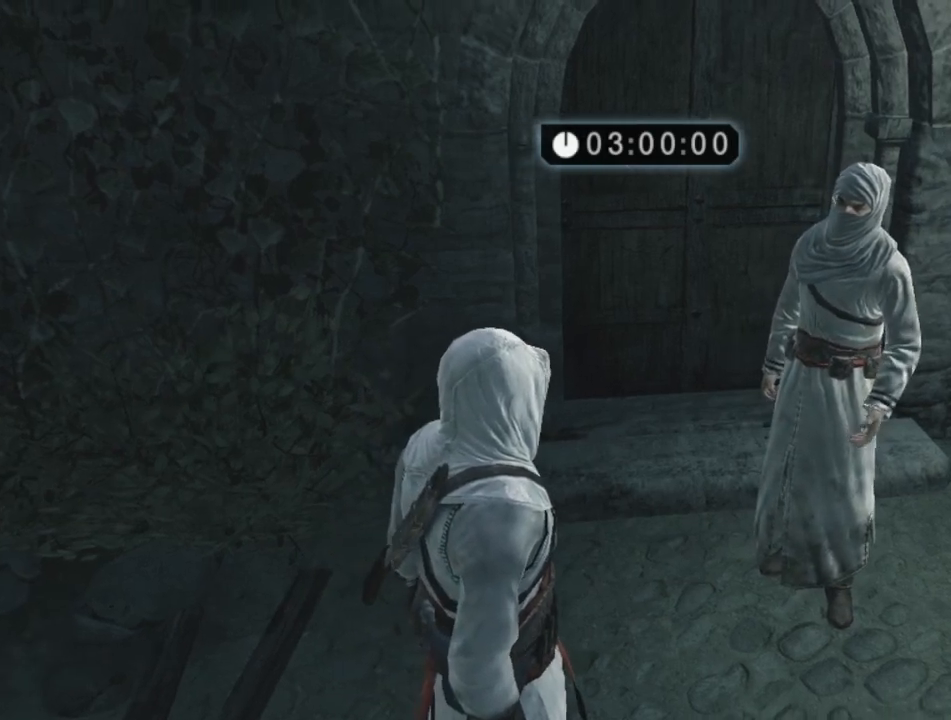
{"keys": [], "mouse": [], "mouse_move": "still", "events": []}
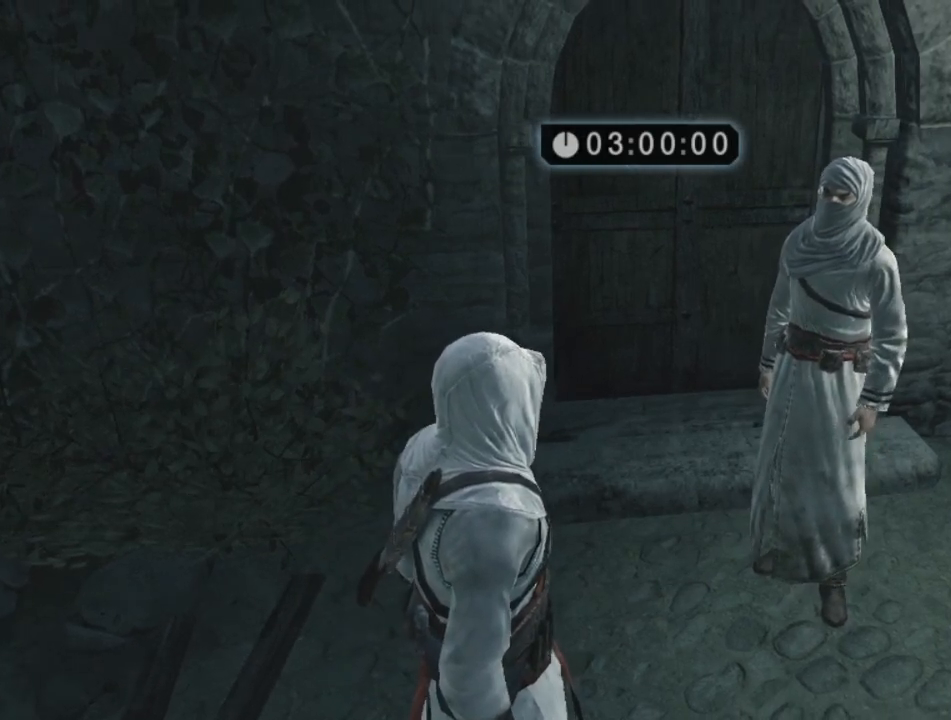
{"keys": [], "mouse": [], "mouse_move": "still", "events": []}
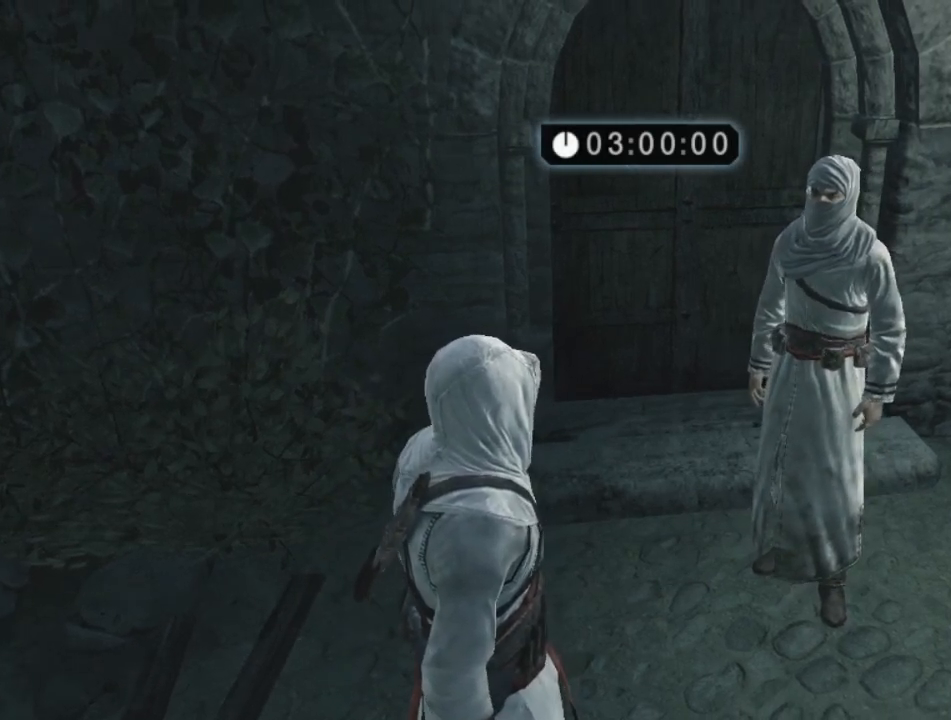
{"keys": [], "mouse": [], "mouse_move": "still", "events": []}
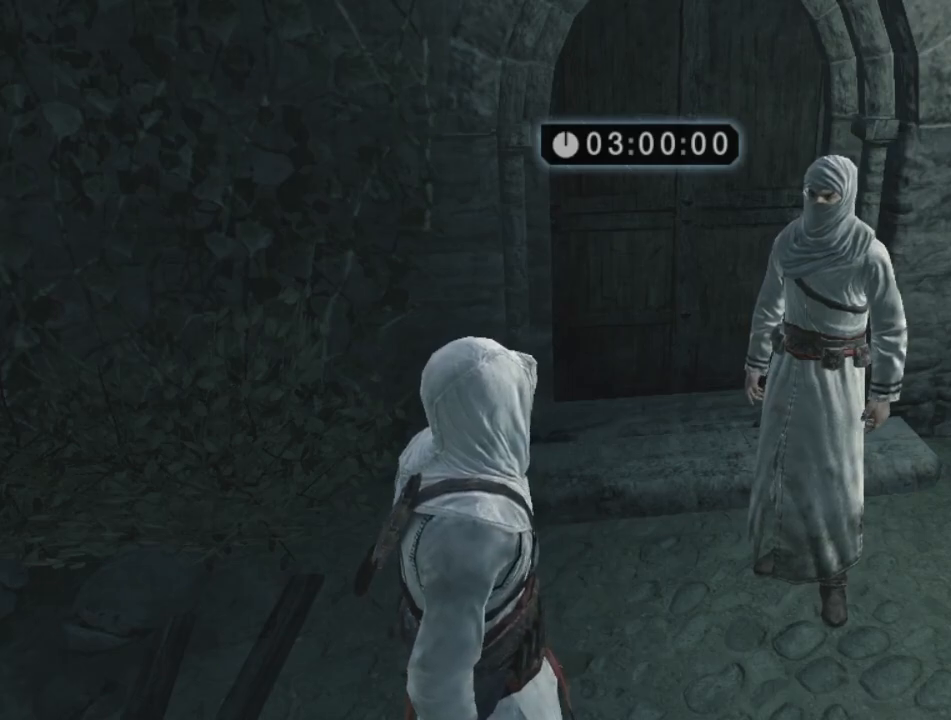
{"keys": [], "mouse": [], "mouse_move": "still", "events": []}
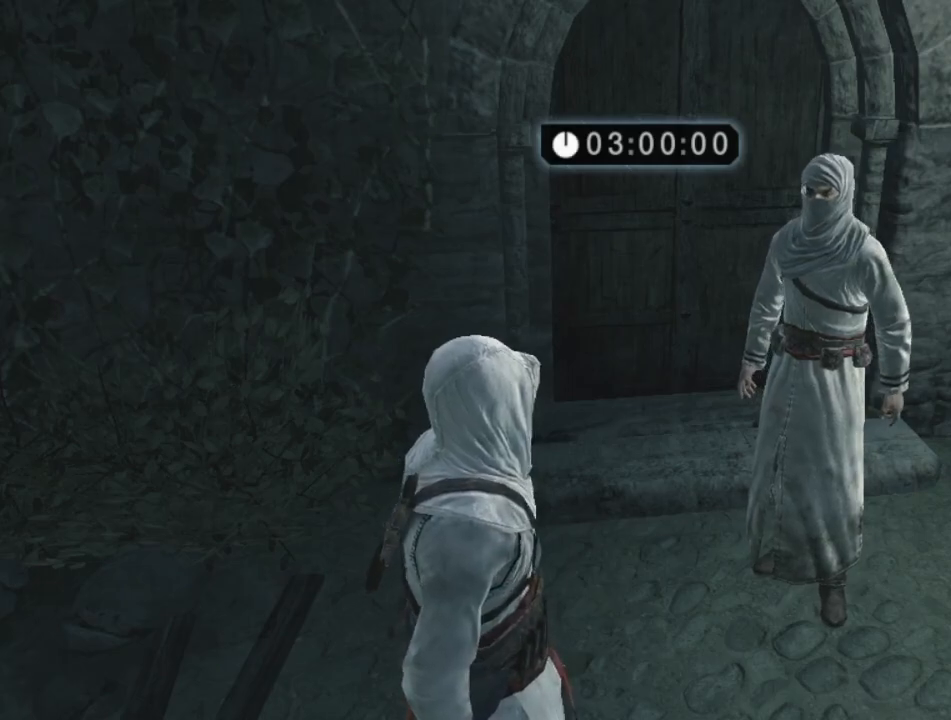
{"keys": [], "mouse": [], "mouse_move": "still", "events": []}
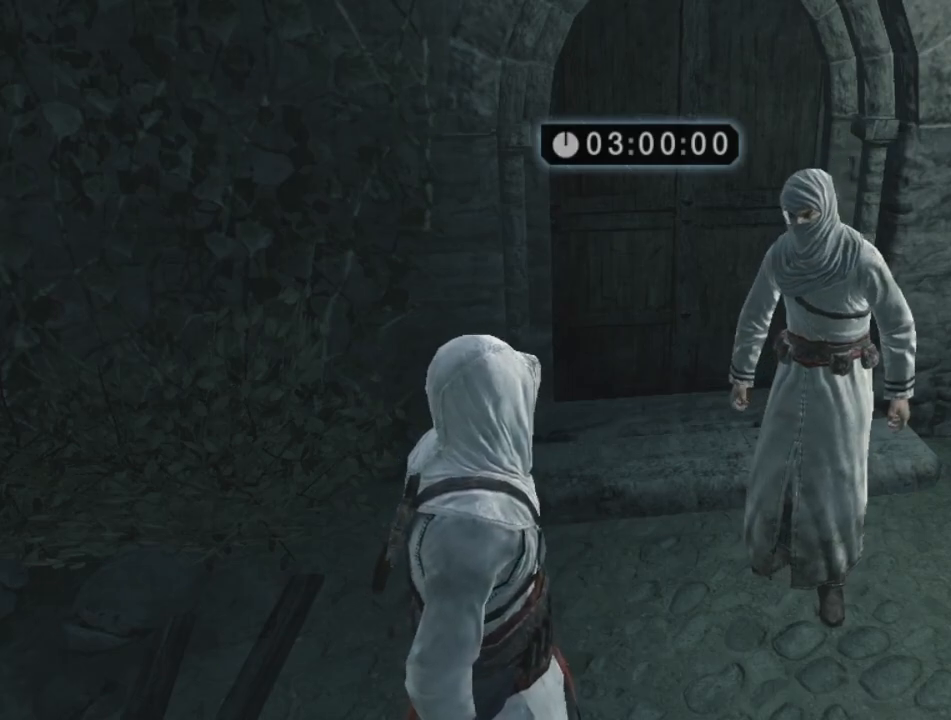
{"keys": [], "mouse": [], "mouse_move": "still", "events": []}
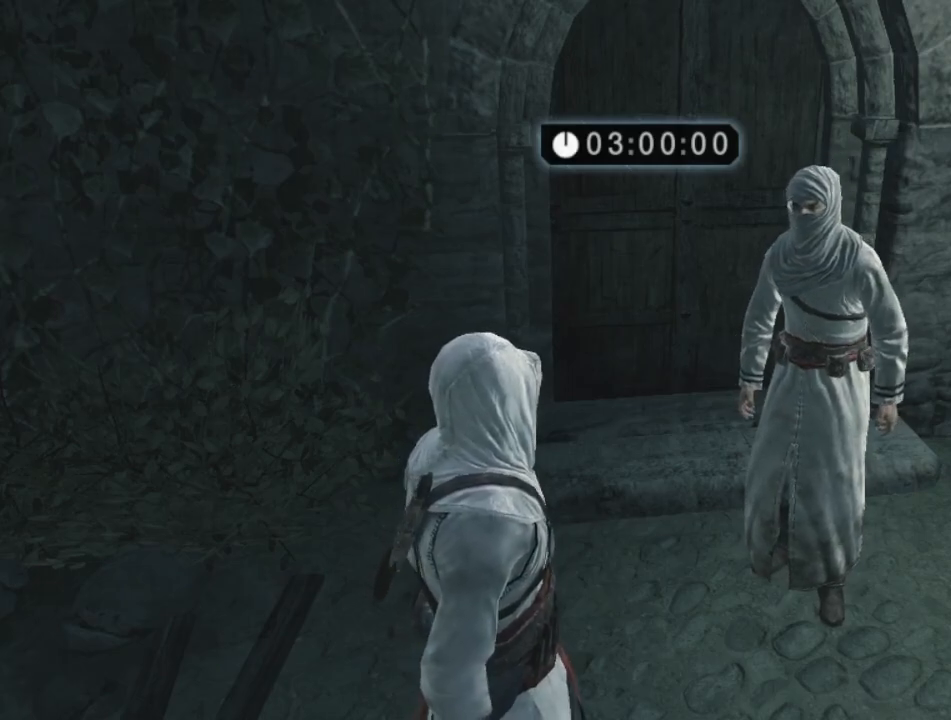
{"keys": [], "mouse": [], "mouse_move": "still", "events": []}
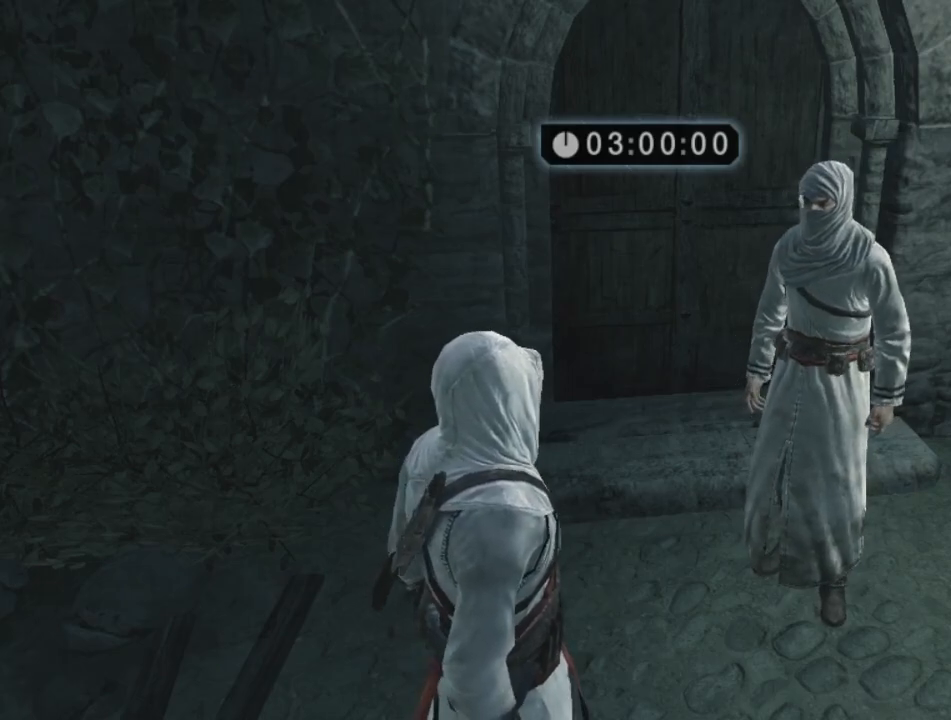
{"keys": [], "mouse": [], "mouse_move": "still", "events": []}
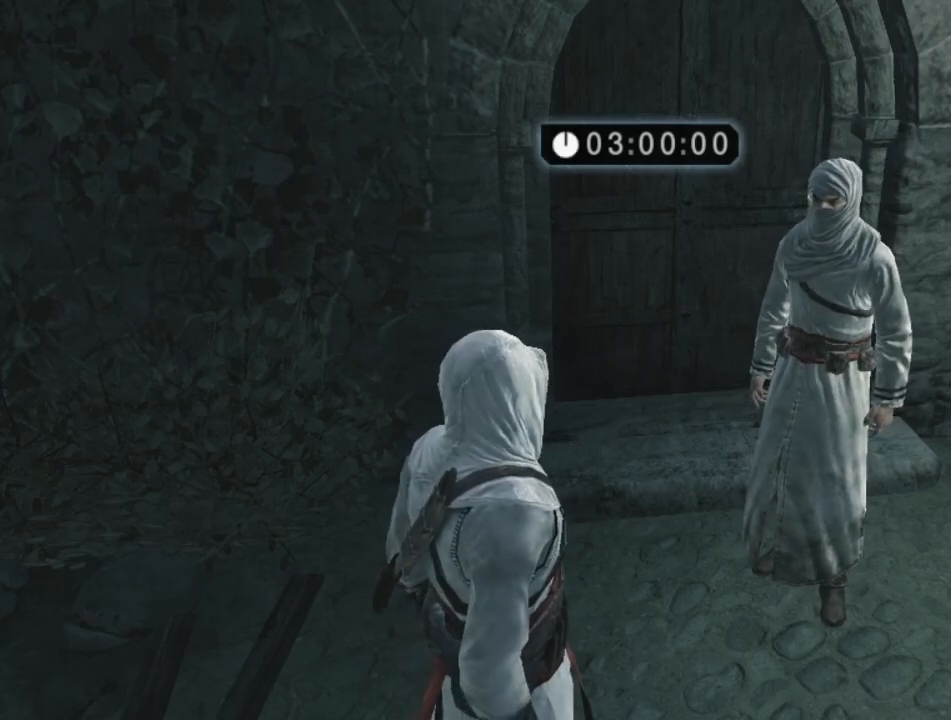
{"keys": [], "mouse": [], "mouse_move": "still", "events": []}
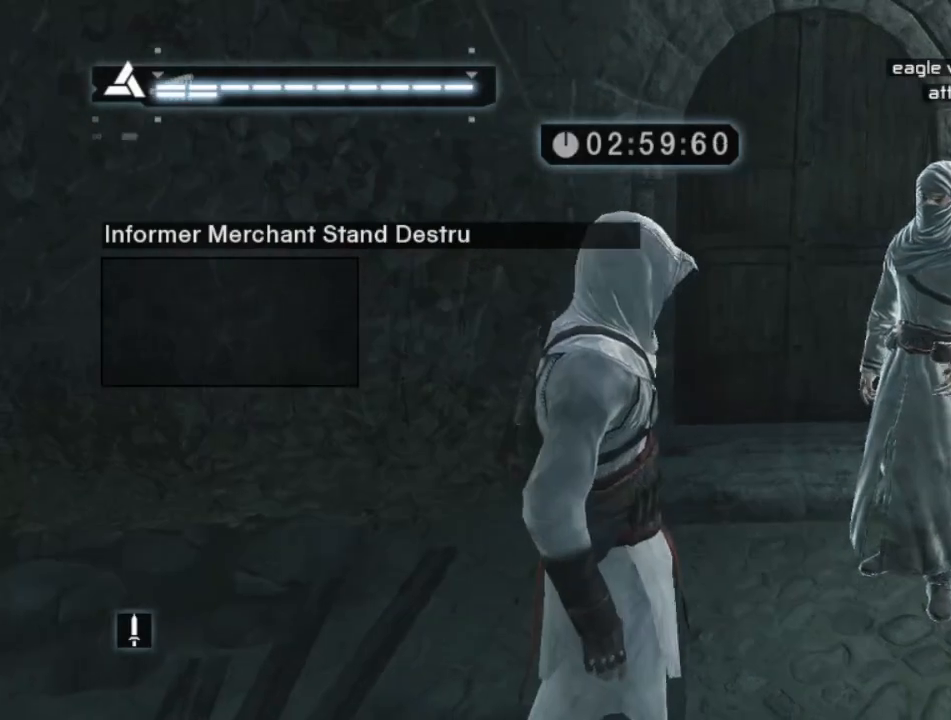
{"keys": ["d"], "mouse": [], "mouse_move": "still", "events": [[500, "d", "down"]]}
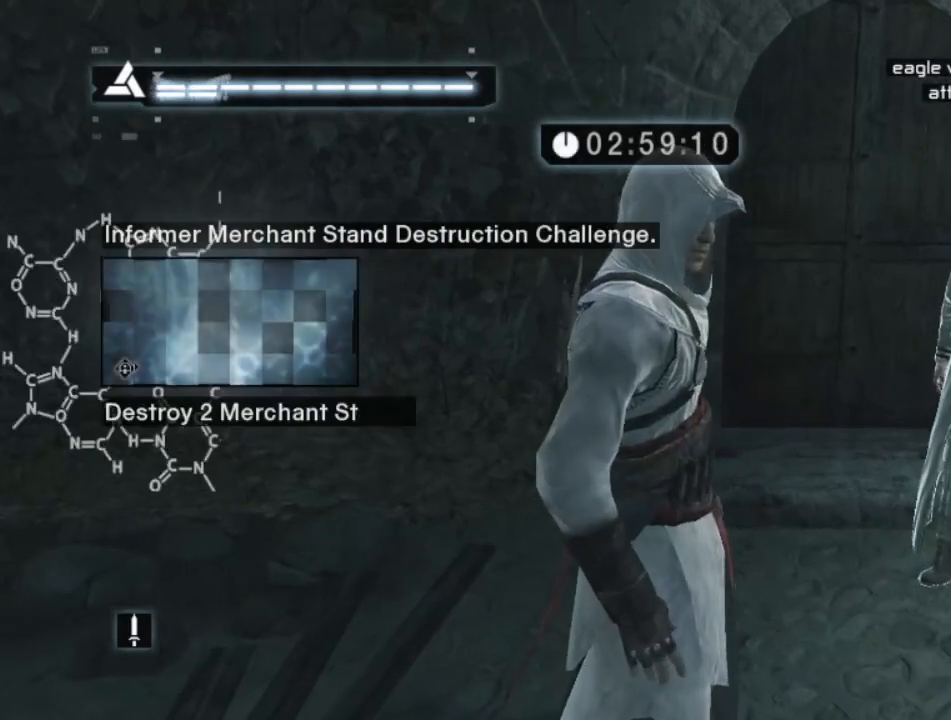
{"keys": ["d"], "mouse": [], "mouse_move": "still", "events": []}
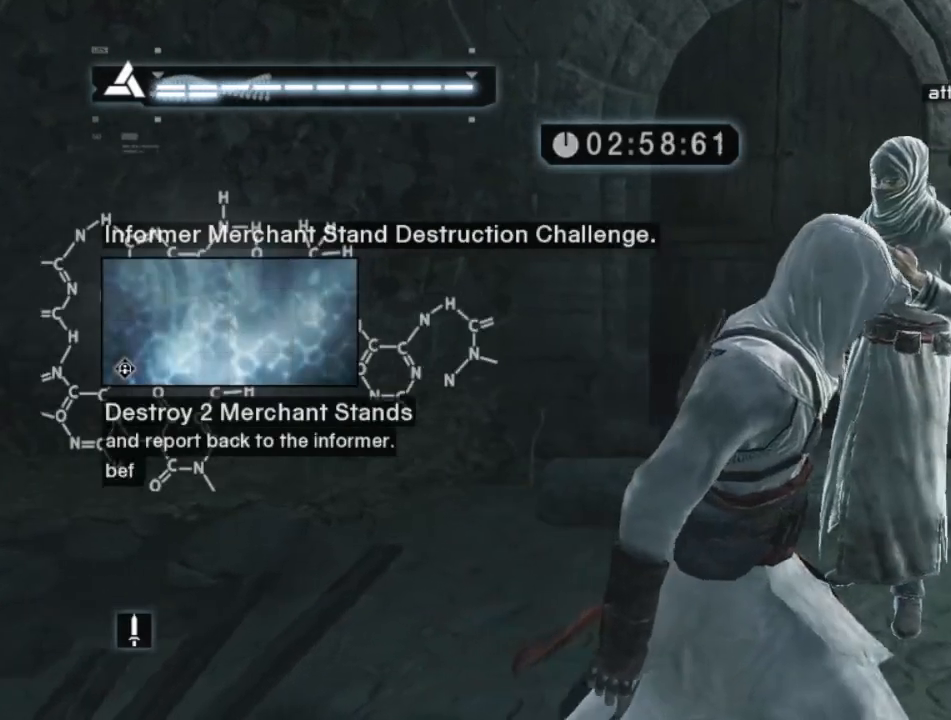
{"keys": [], "mouse": [], "mouse_move": "right", "events": [[117, "d", "up"]]}
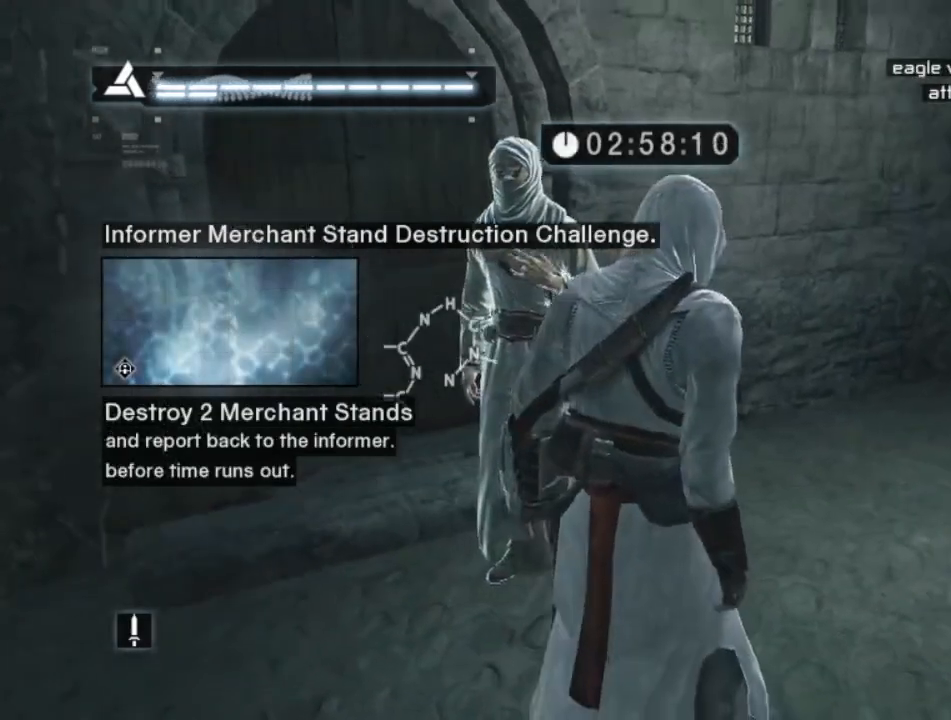
{"keys": [], "mouse": [], "mouse_move": "right", "events": []}
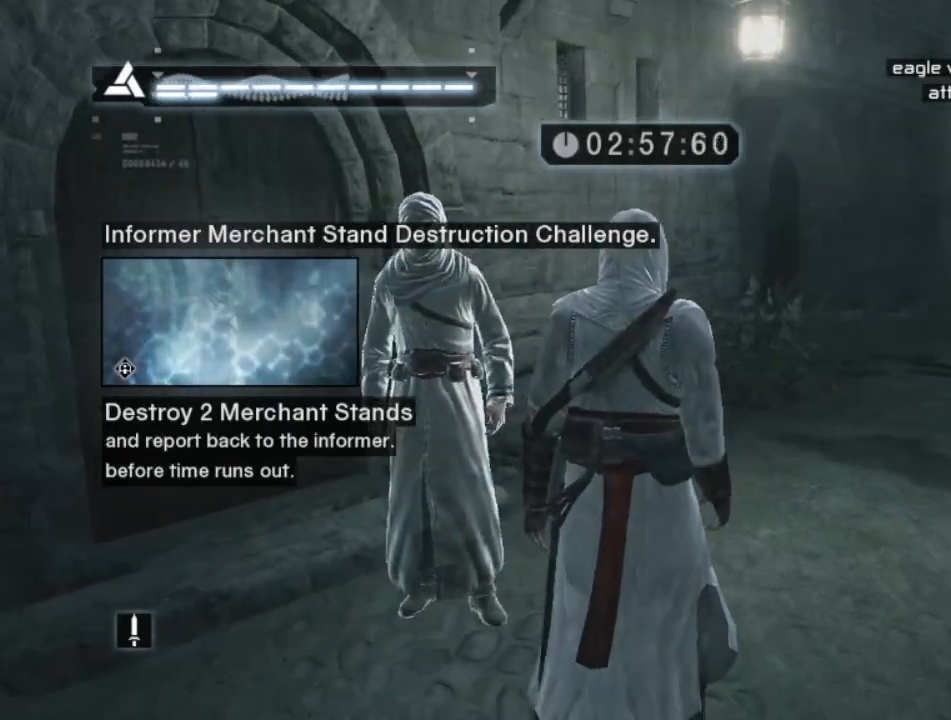
{"keys": ["w"], "mouse": [], "mouse_move": "right", "events": [[100, "w", "down"]]}
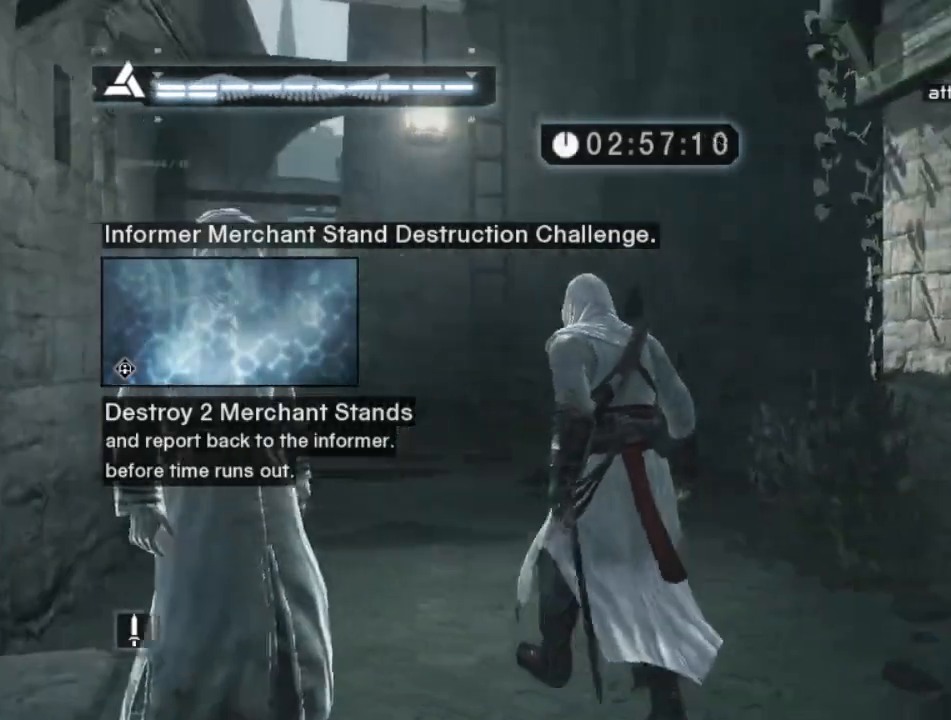
{"keys": ["shift", "w"], "mouse": [], "mouse_move": "left", "events": [[17, "shift", "down"]]}
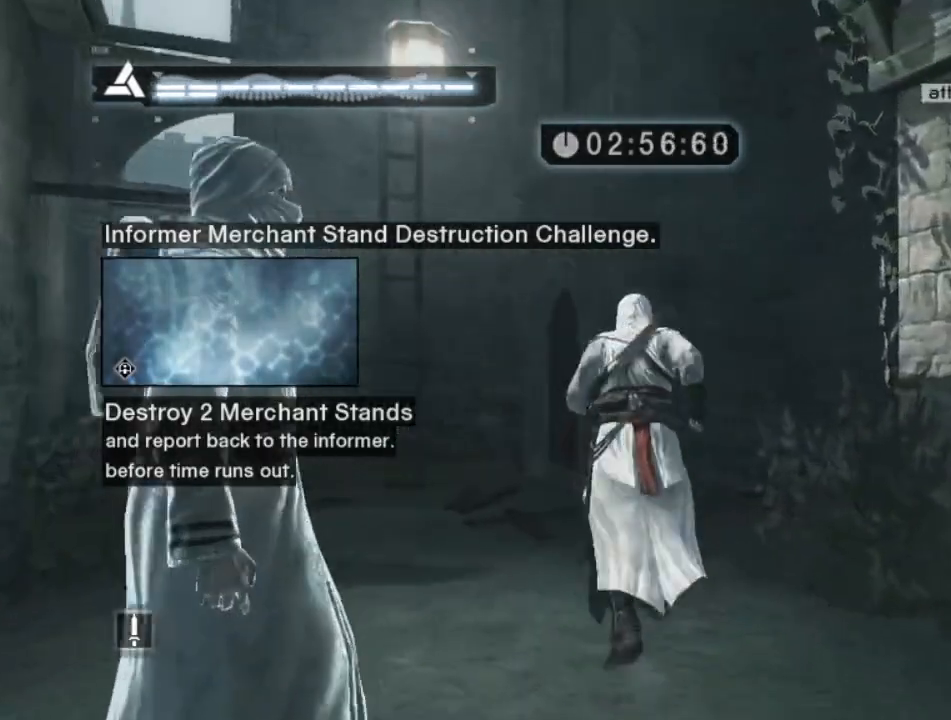
{"keys": ["shift", "w"], "mouse": [], "mouse_move": "still", "events": []}
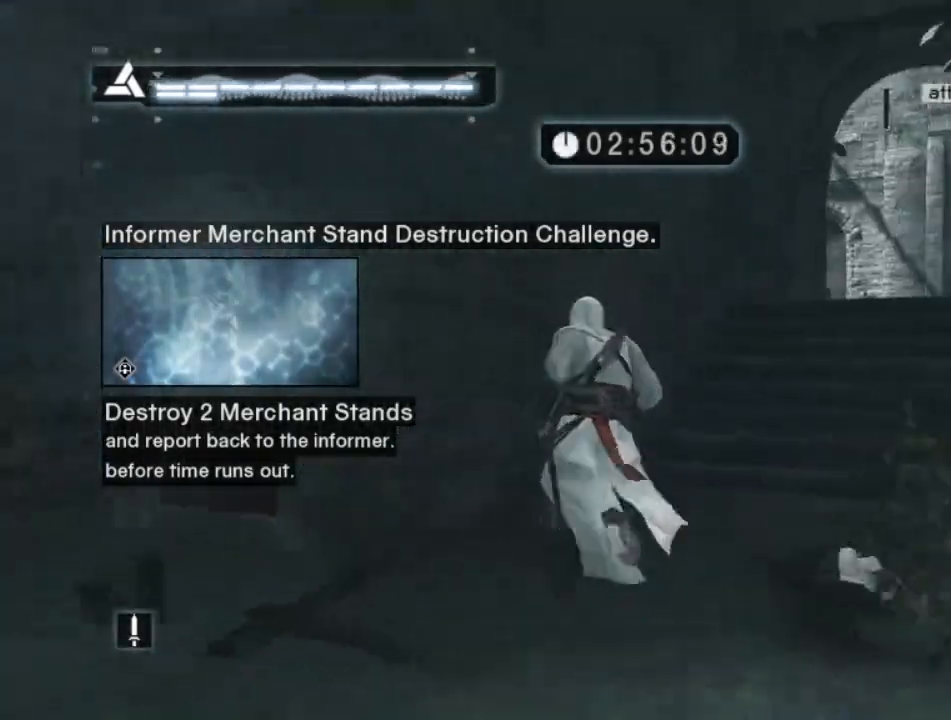
{"keys": ["shift", "w"], "mouse": [], "mouse_move": "still", "events": []}
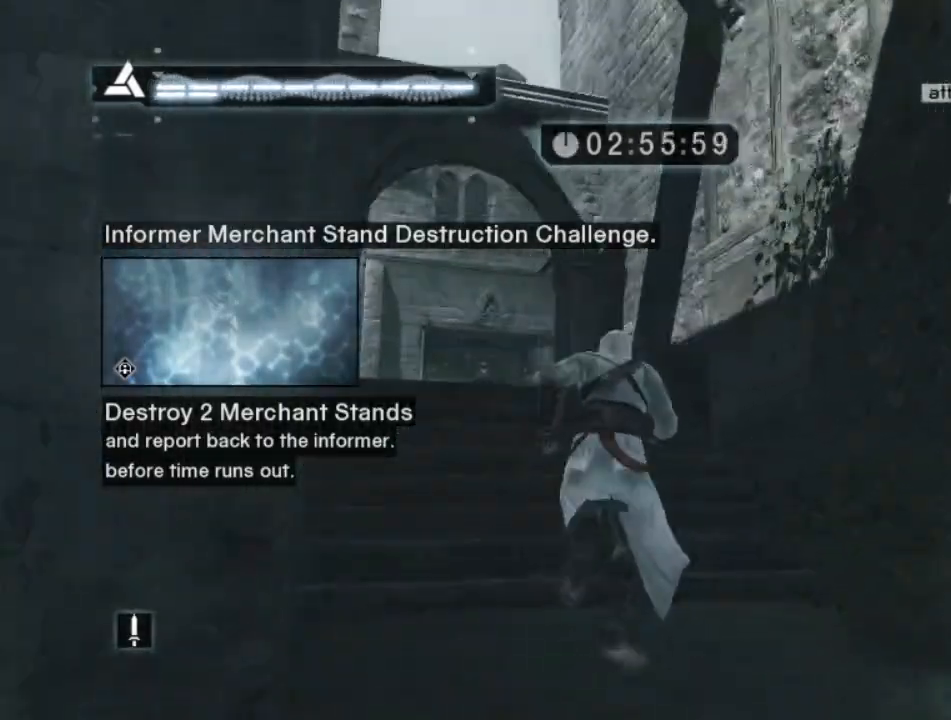
{"keys": ["shift", "w"], "mouse": [], "mouse_move": "still", "events": []}
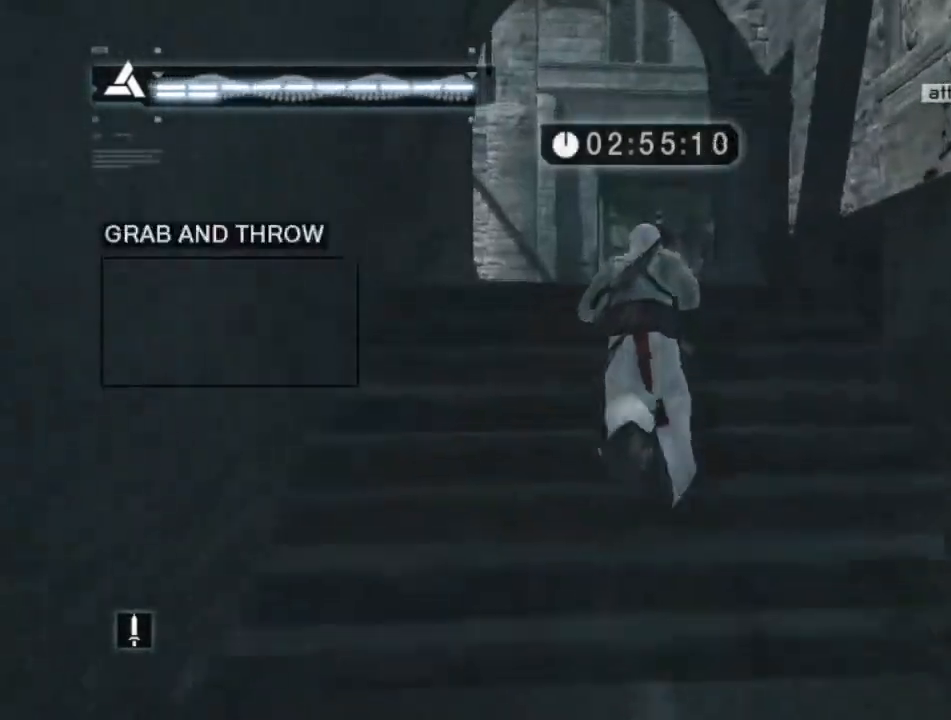
{"keys": ["shift", "w"], "mouse": [], "mouse_move": "still", "events": []}
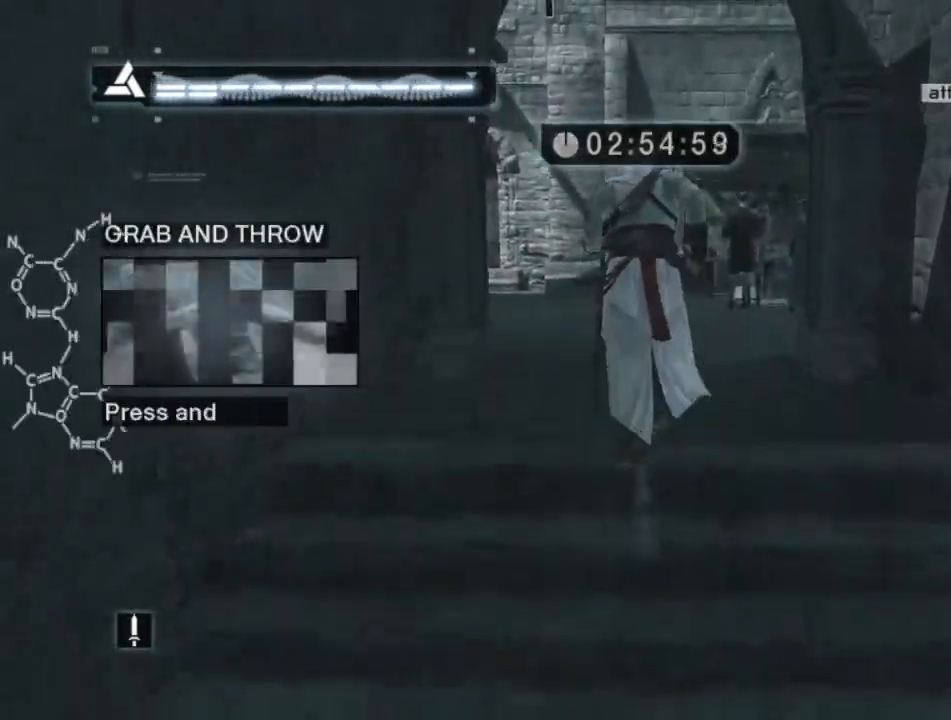
{"keys": ["shift", "w"], "mouse": [], "mouse_move": "still", "events": []}
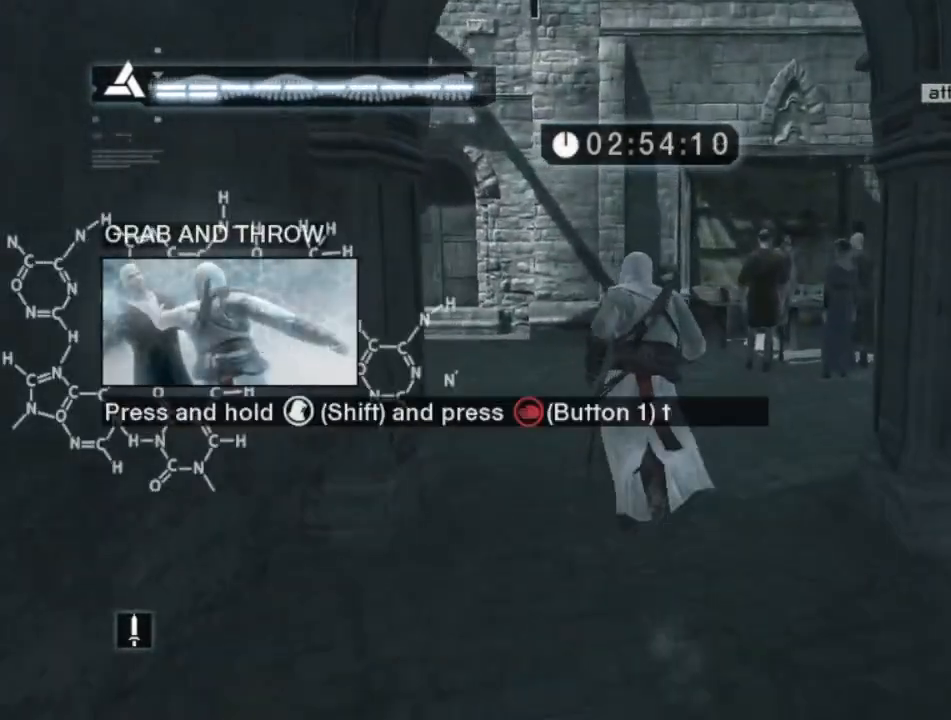
{"keys": [], "mouse": [], "mouse_move": "still", "events": [[217, "shift", "up"], [217, "w", "up"]]}
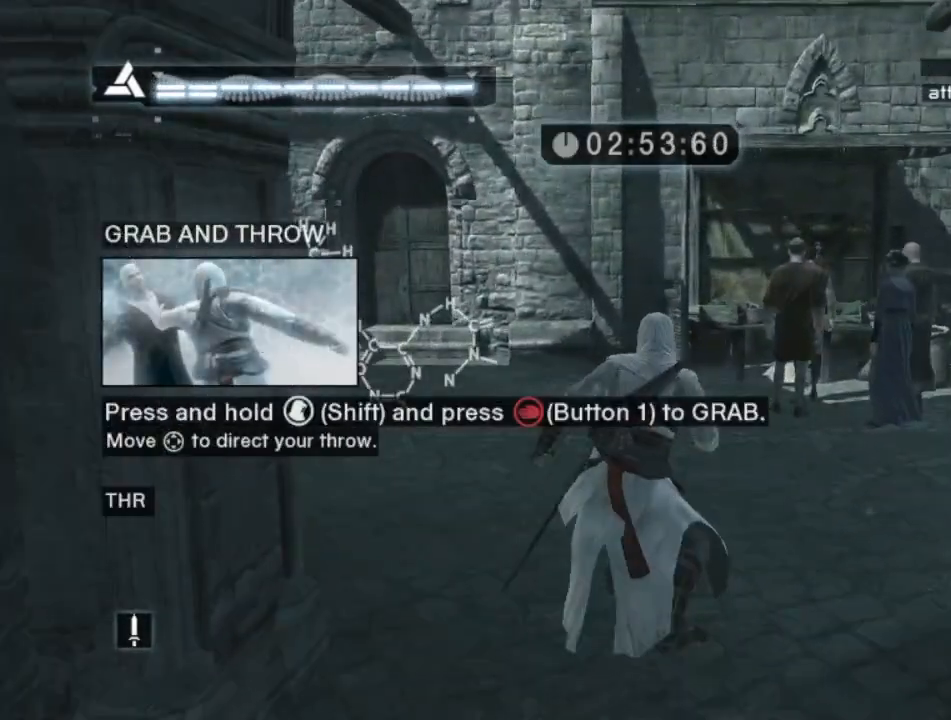
{"keys": ["w"], "mouse": [], "mouse_move": "still", "events": [[500, "w", "down"]]}
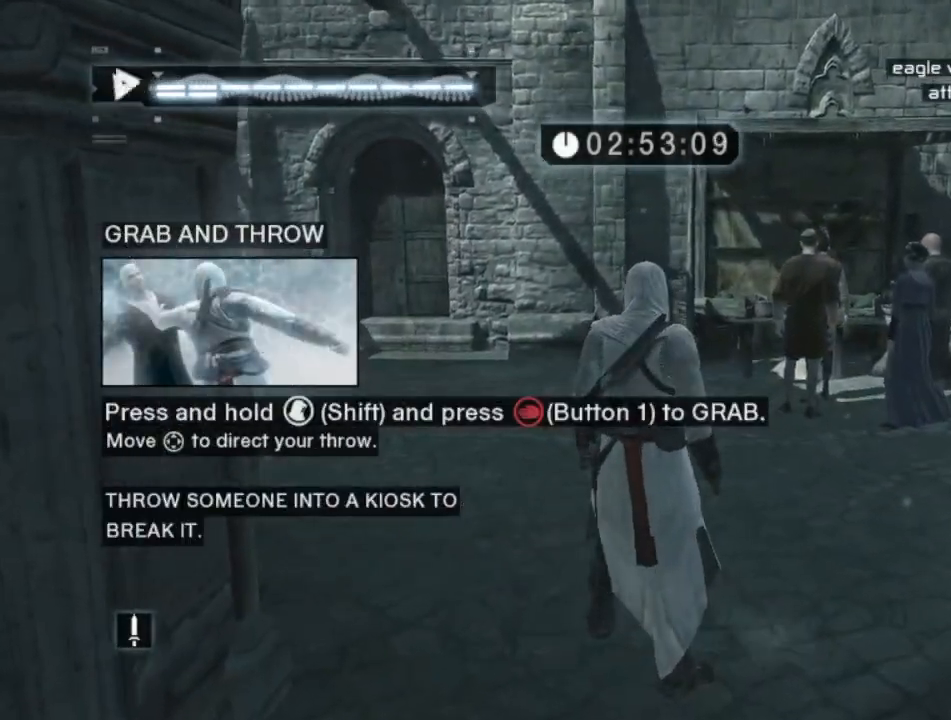
{"keys": ["w"], "mouse": [], "mouse_move": "still", "events": []}
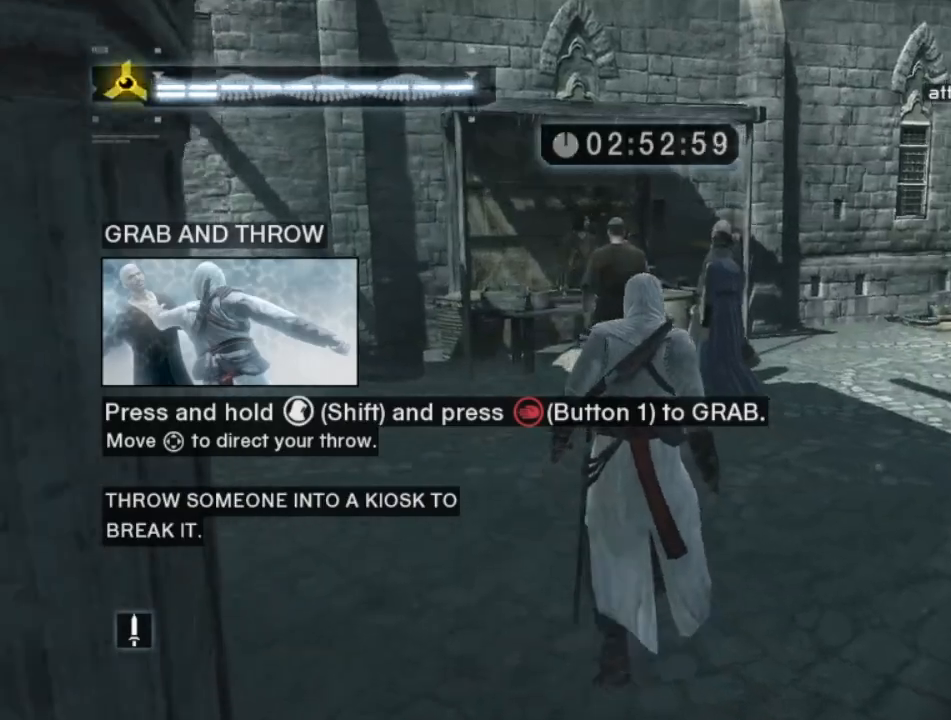
{"keys": ["shift", "w"], "mouse": [], "mouse_move": "still", "events": [[67, "shift", "down"]]}
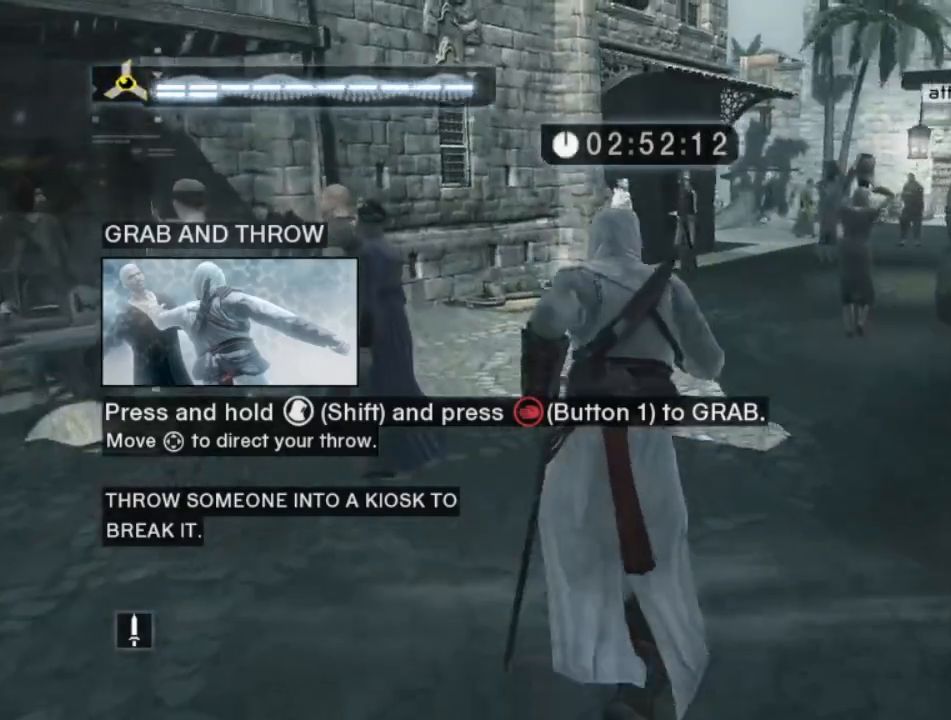
{"keys": ["shift", "space", "w"], "mouse": [], "mouse_move": "still", "events": [[217, "space", "down"]]}
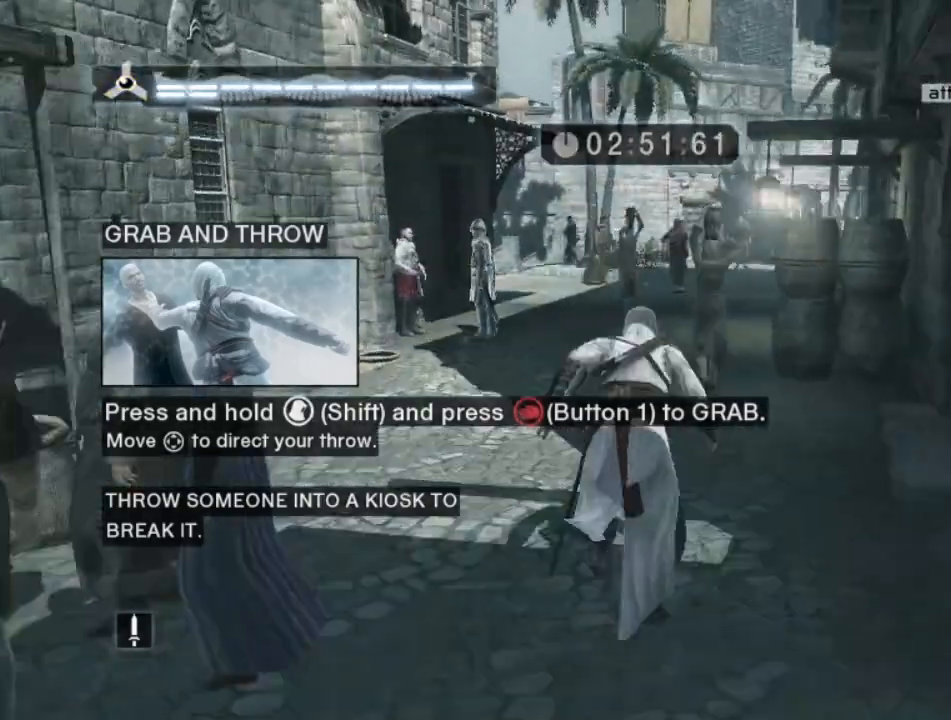
{"keys": ["shift", "space", "w"], "mouse": [], "mouse_move": "still", "events": []}
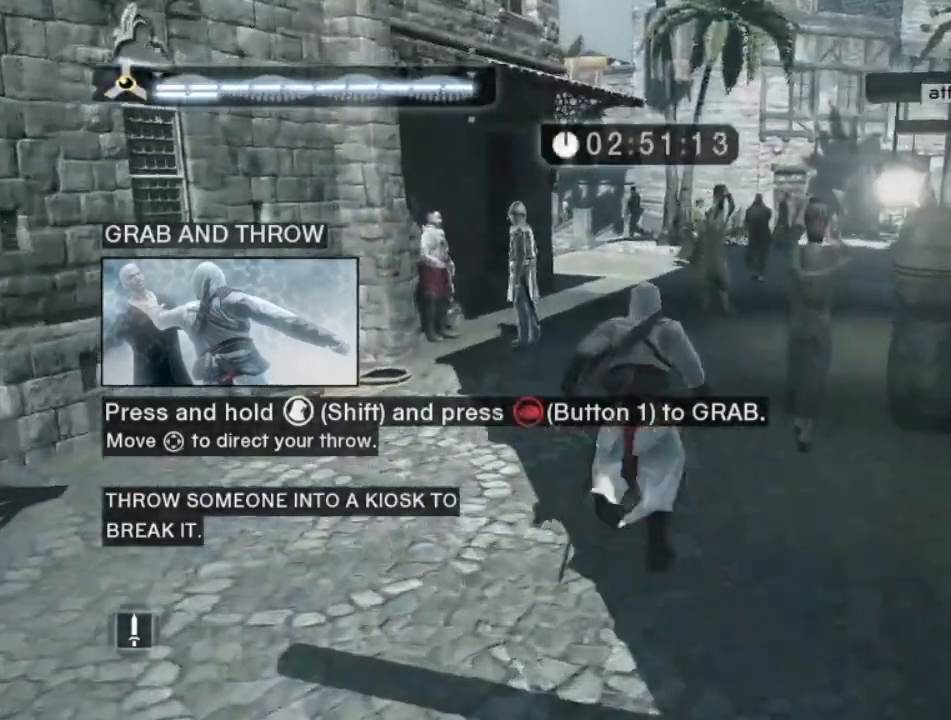
{"keys": ["shift", "space", "w"], "mouse": [], "mouse_move": "still", "events": []}
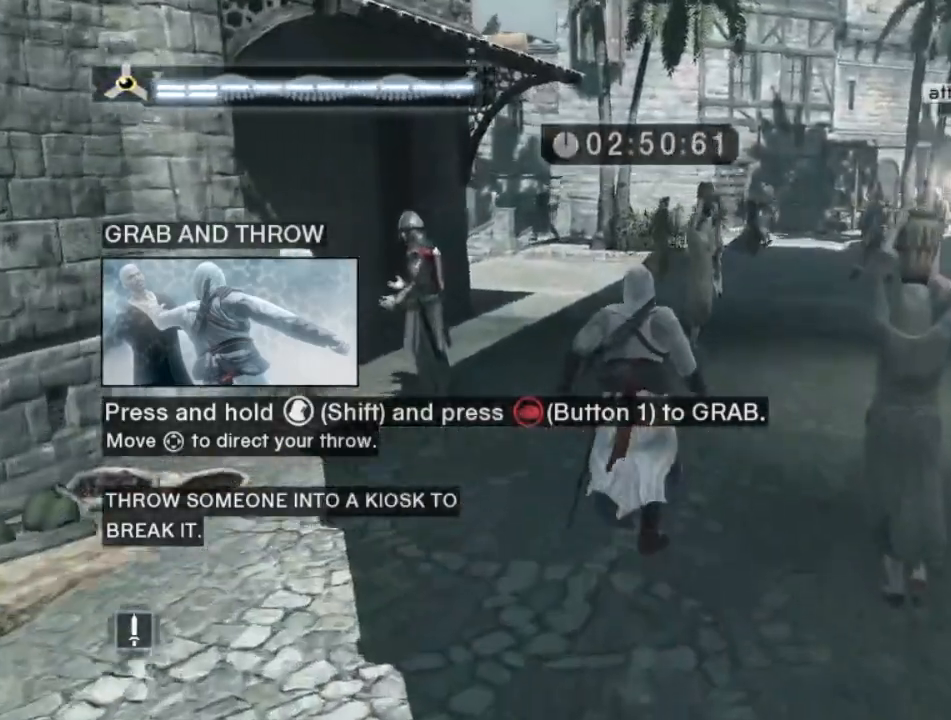
{"keys": ["shift", "space", "w"], "mouse": [], "mouse_move": "left", "events": []}
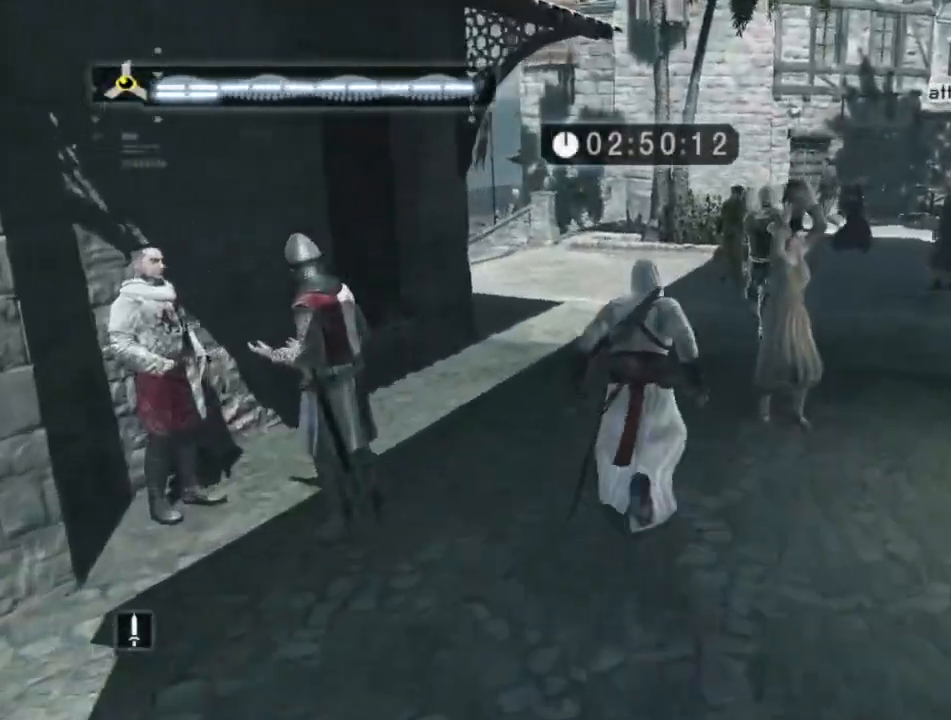
{"keys": ["shift", "space", "w"], "mouse": [], "mouse_move": "still", "events": []}